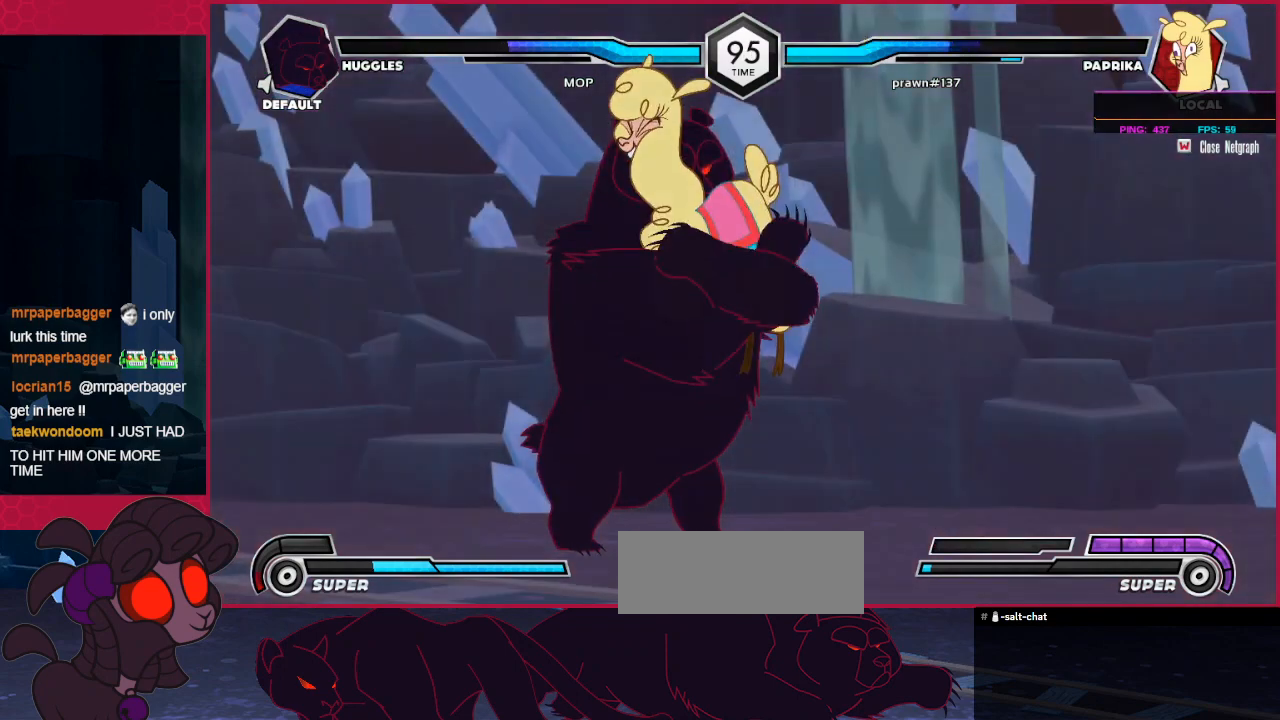
Gameplay with keyboard; each line is a JSON object with the keys held at the frame after it. "events" lists presses ("down") and releases ("up") of "a", "b", "c", "d", "down", "left", "right" and "up" between this image and that frame as [ms after this image, input, new state], when the widget could be followed in between. No other keys are recorded. Mouse input is not recorded. Not read: other_keys.
{"keys": [], "events": []}
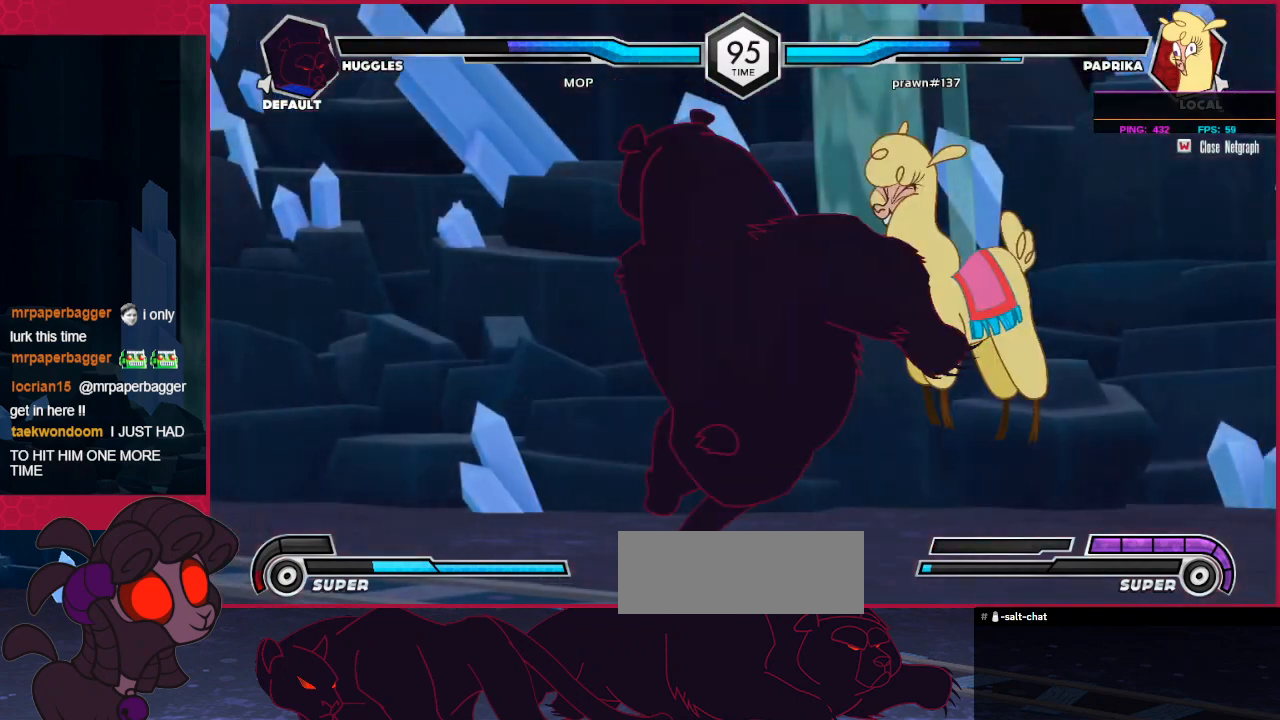
{"keys": [], "events": []}
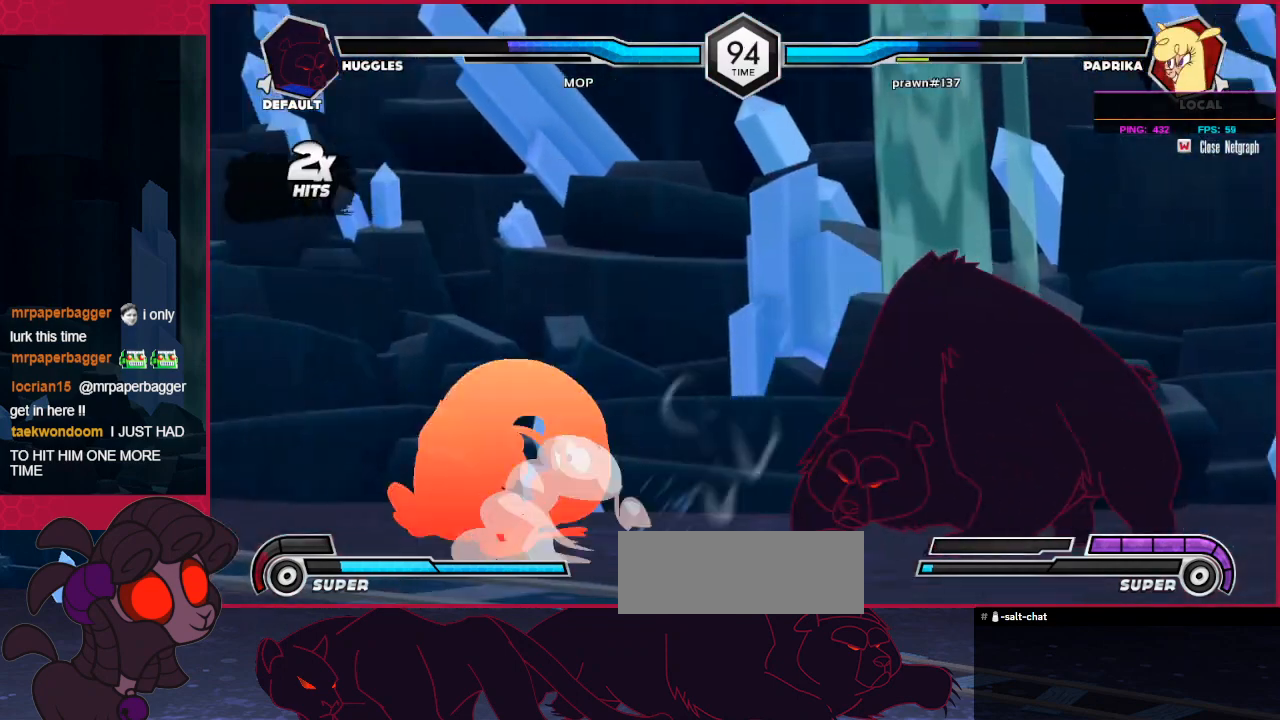
{"keys": [], "events": [[103, "down", "down"], [172, "left", "down"], [206, "down", "up"], [275, "c", "down"], [310, "left", "up"], [413, "c", "up"]]}
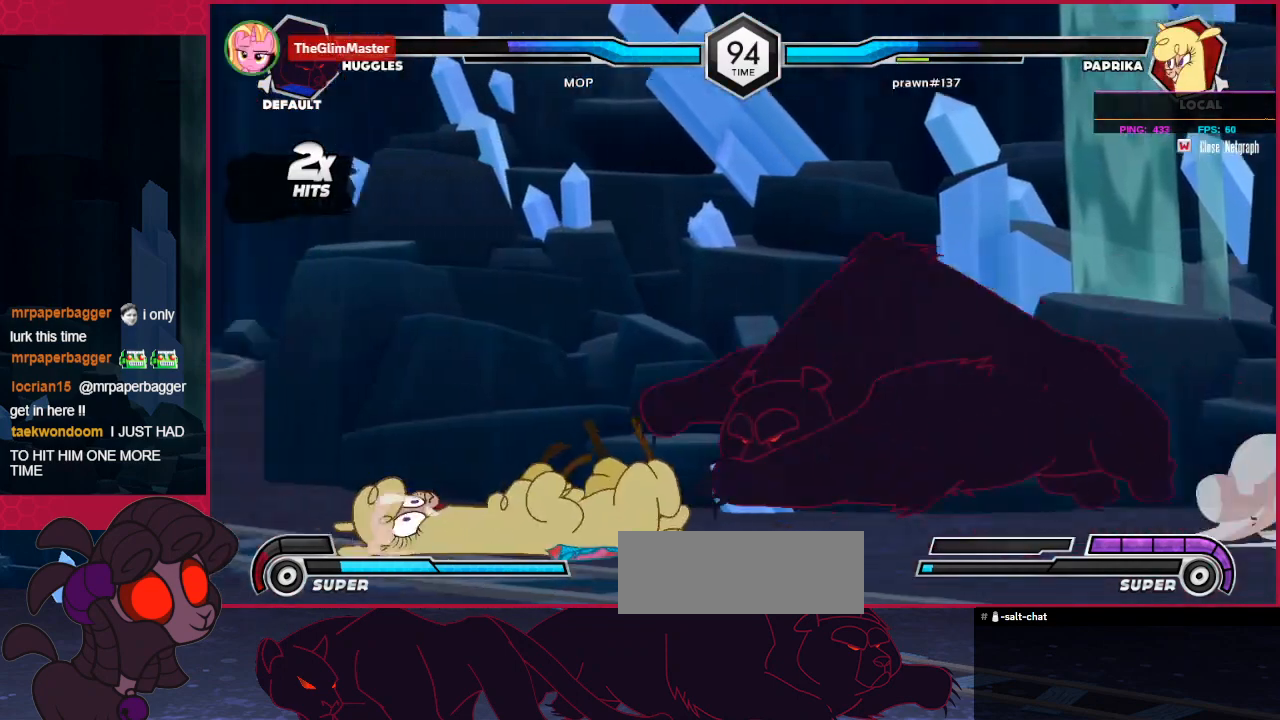
{"keys": [], "events": [[172, "down", "down"], [275, "down", "up"], [275, "left", "down"], [310, "c", "down"], [379, "left", "up"], [413, "c", "up"]]}
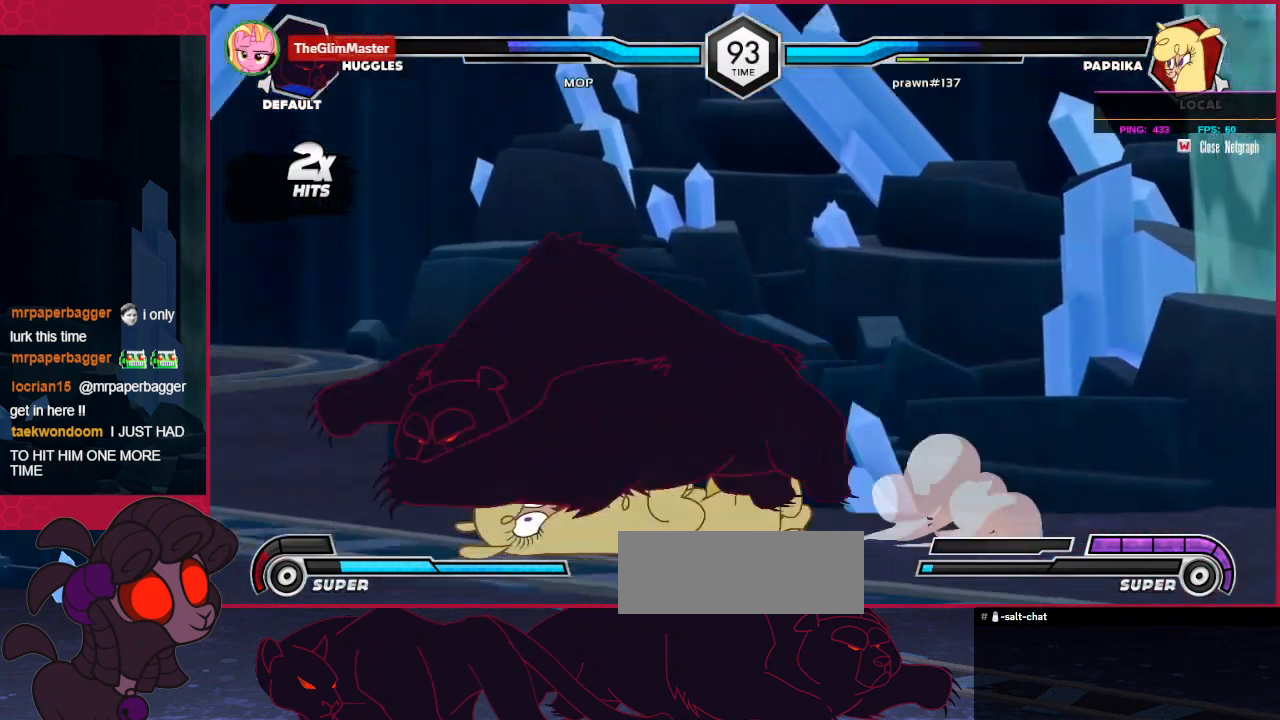
{"keys": ["down", "left"], "events": [[241, "left", "down"], [345, "down", "down"]]}
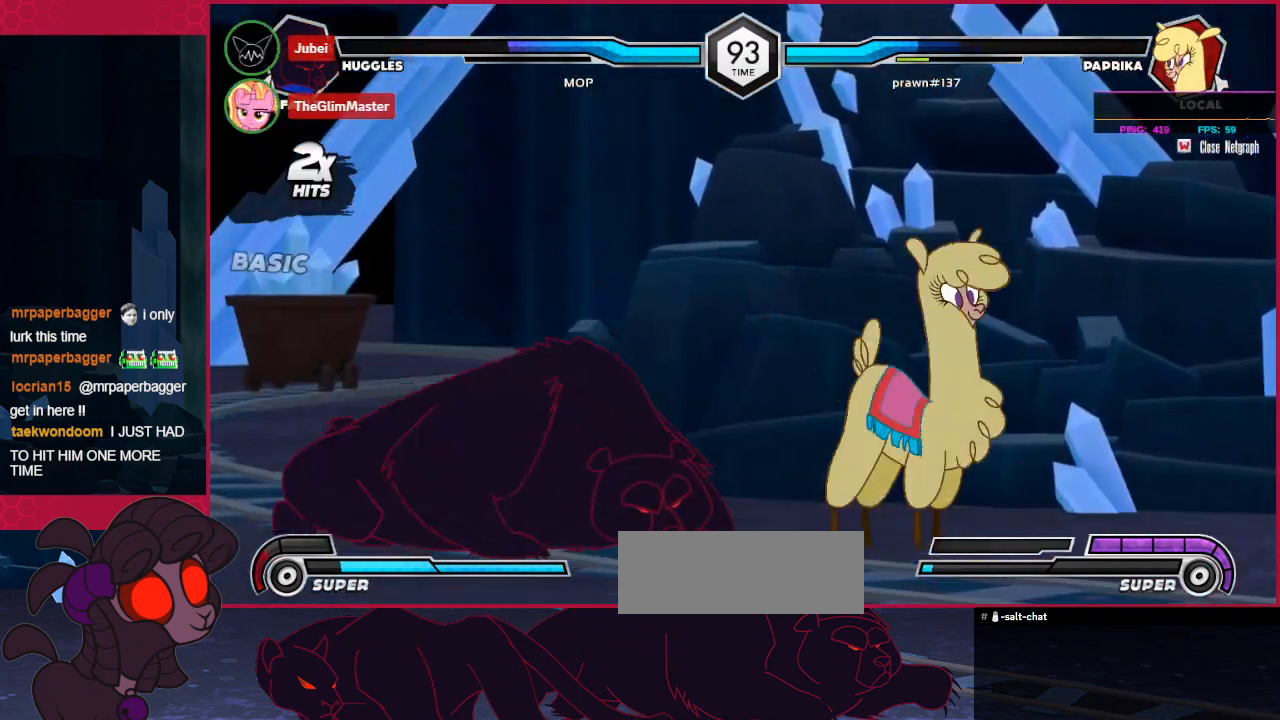
{"keys": ["down", "left"], "events": []}
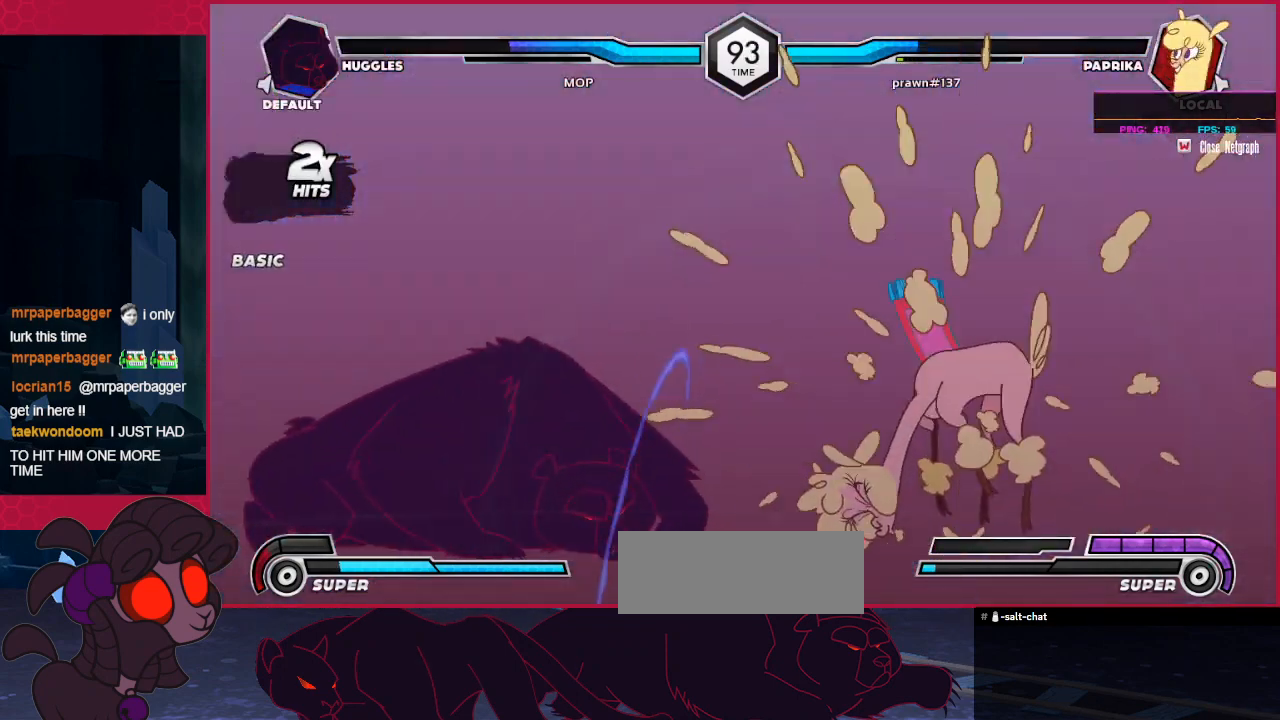
{"keys": ["down", "left"], "events": [[34, "a", "down"], [172, "a", "up"], [275, "b", "down"], [378, "b", "up"]]}
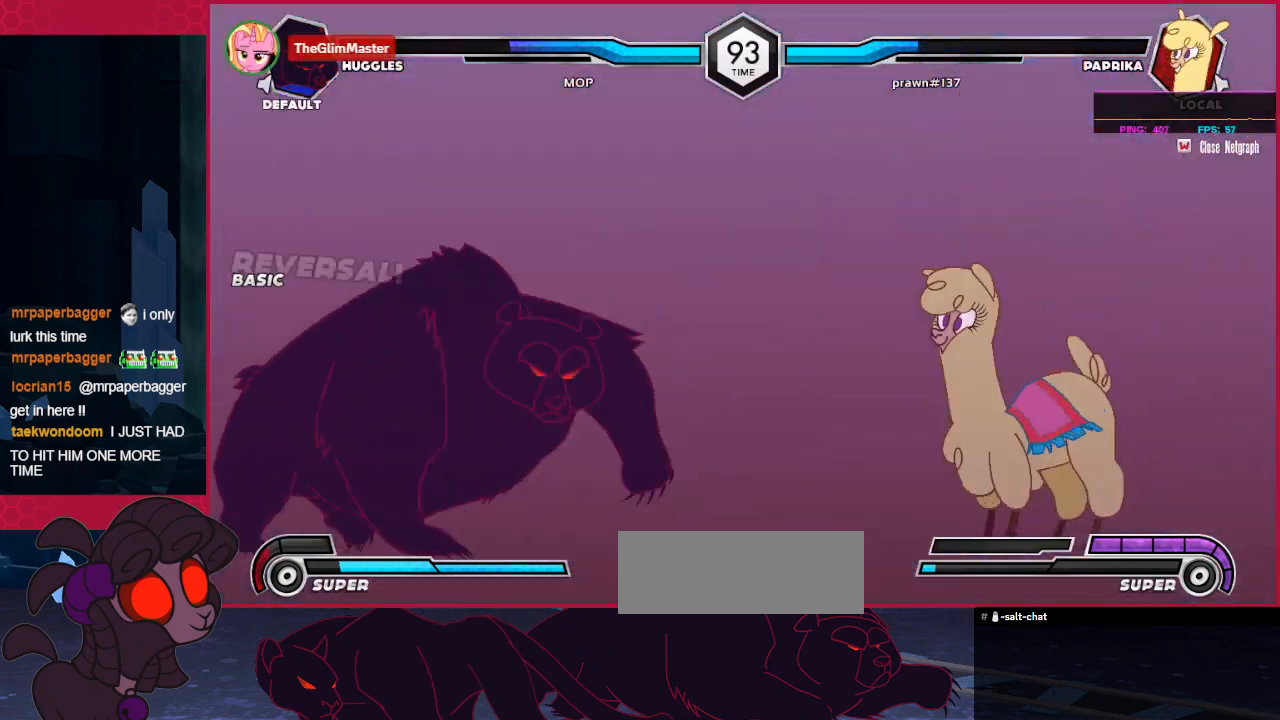
{"keys": ["down", "left"], "events": []}
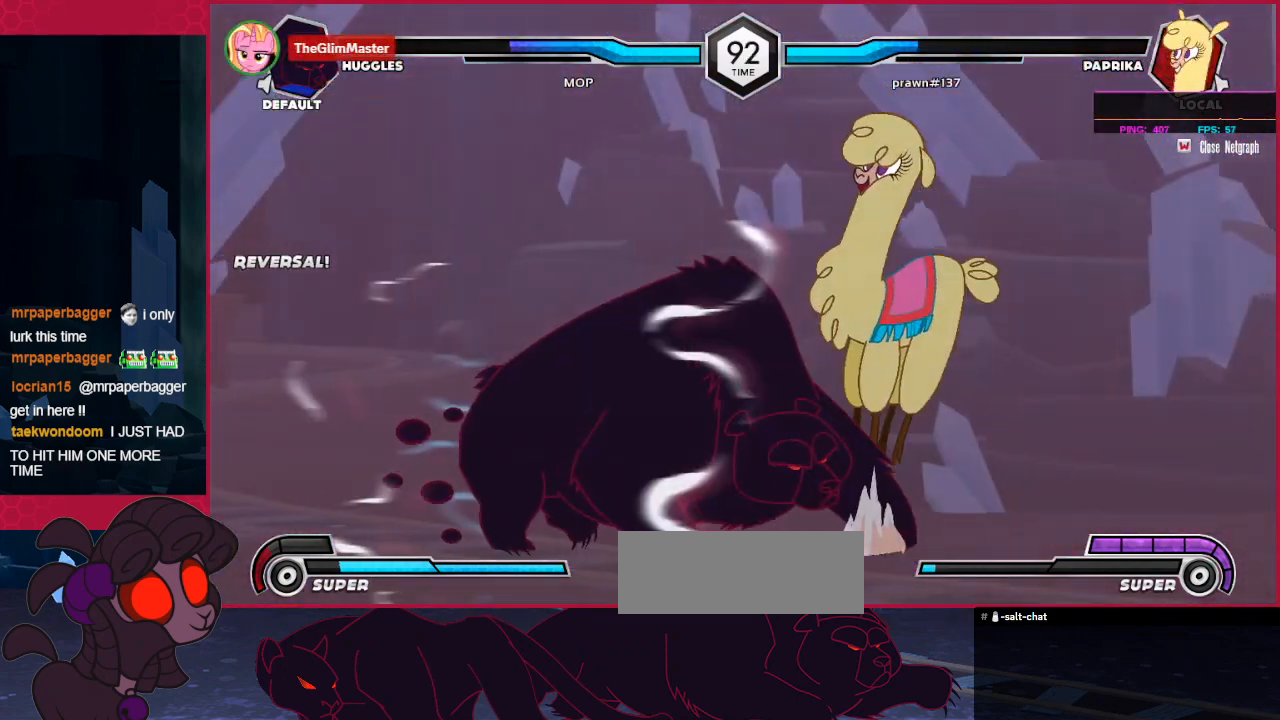
{"keys": ["down", "left"], "events": [[207, "down", "up"], [344, "a", "down"], [413, "a", "up"], [448, "down", "down"]]}
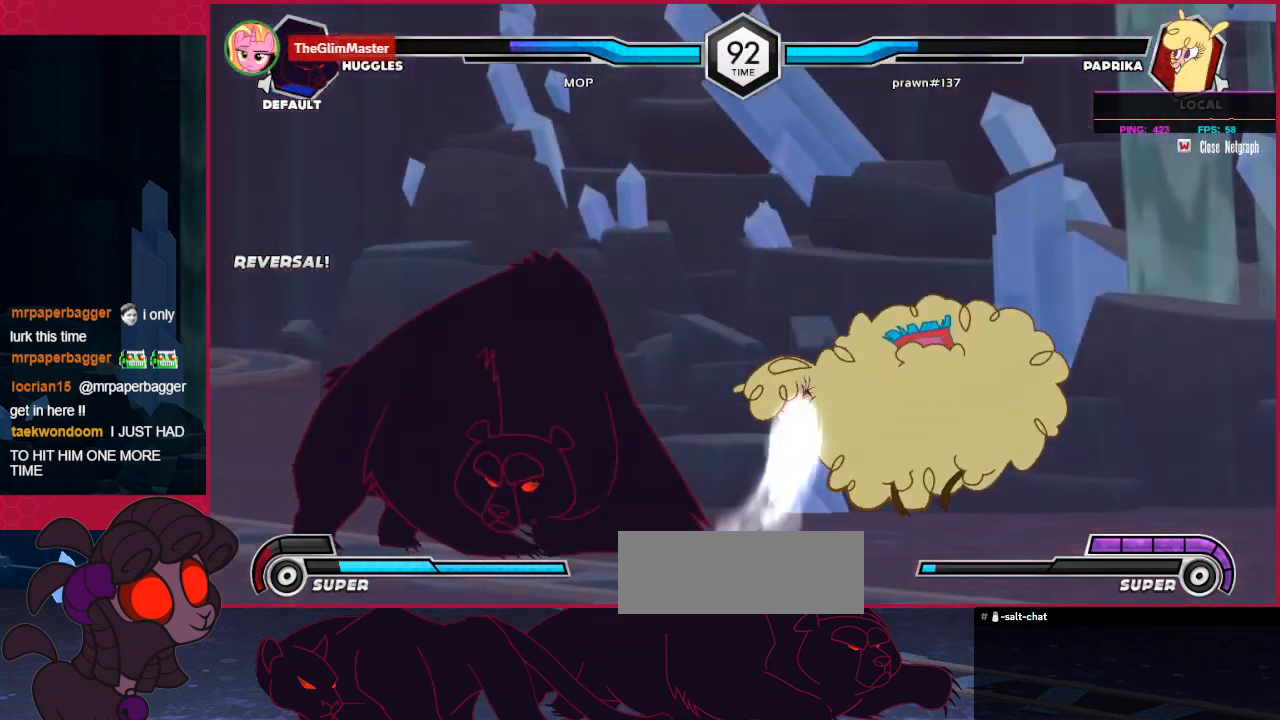
{"keys": [], "events": [[241, "b", "down"], [379, "b", "up"], [379, "down", "up"], [379, "left", "up"]]}
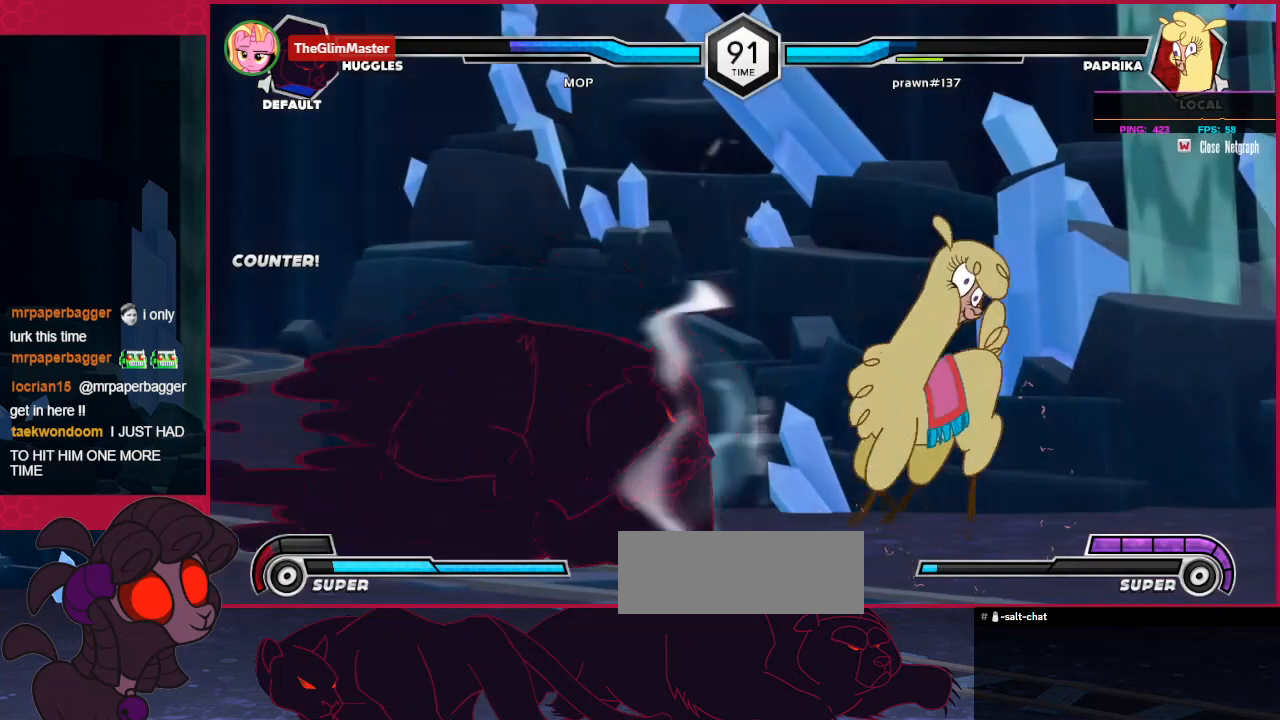
{"keys": [], "events": []}
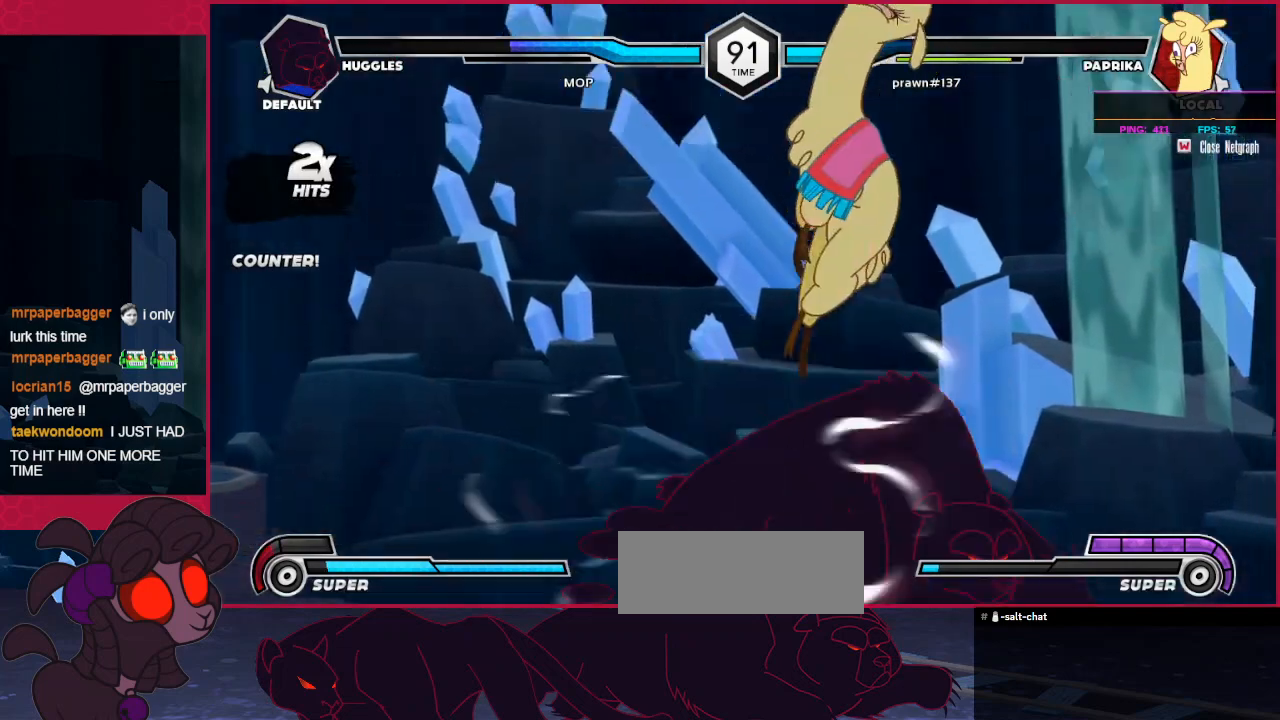
{"keys": ["a"], "events": [[414, "a", "down"]]}
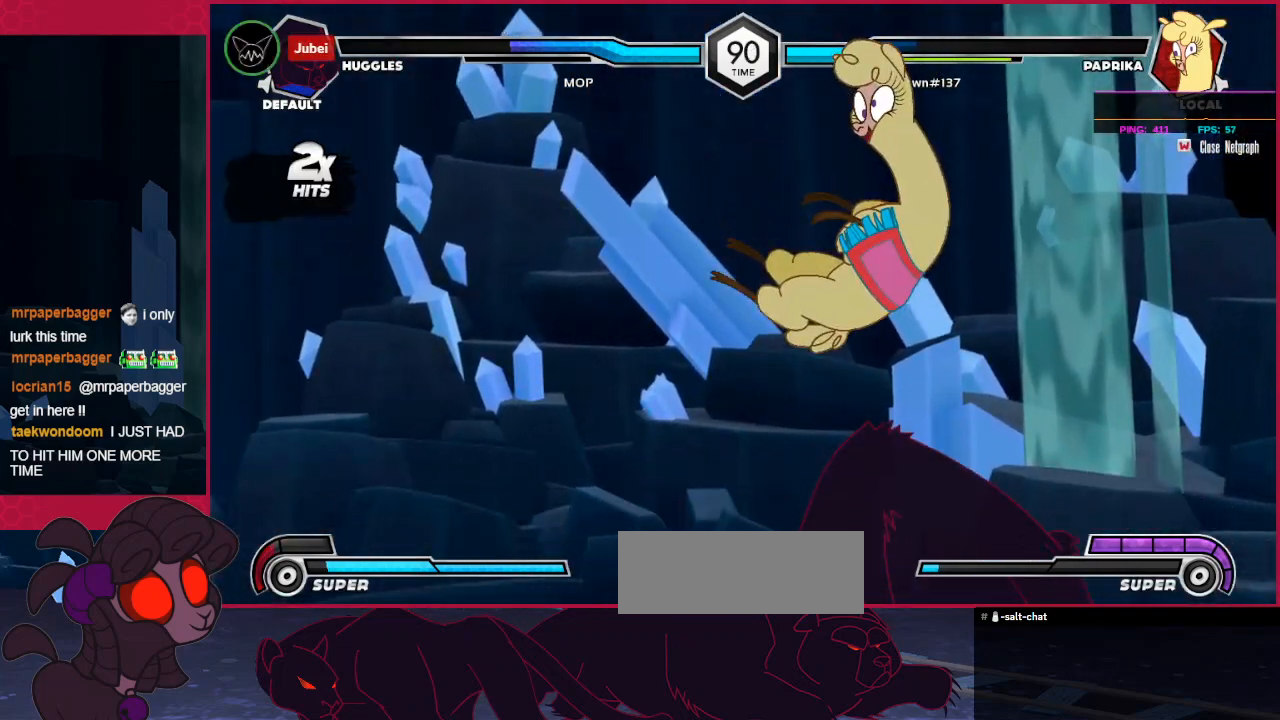
{"keys": [], "events": [[69, "a", "up"], [241, "c", "down"], [241, "down", "down"], [413, "c", "up"], [413, "down", "up"]]}
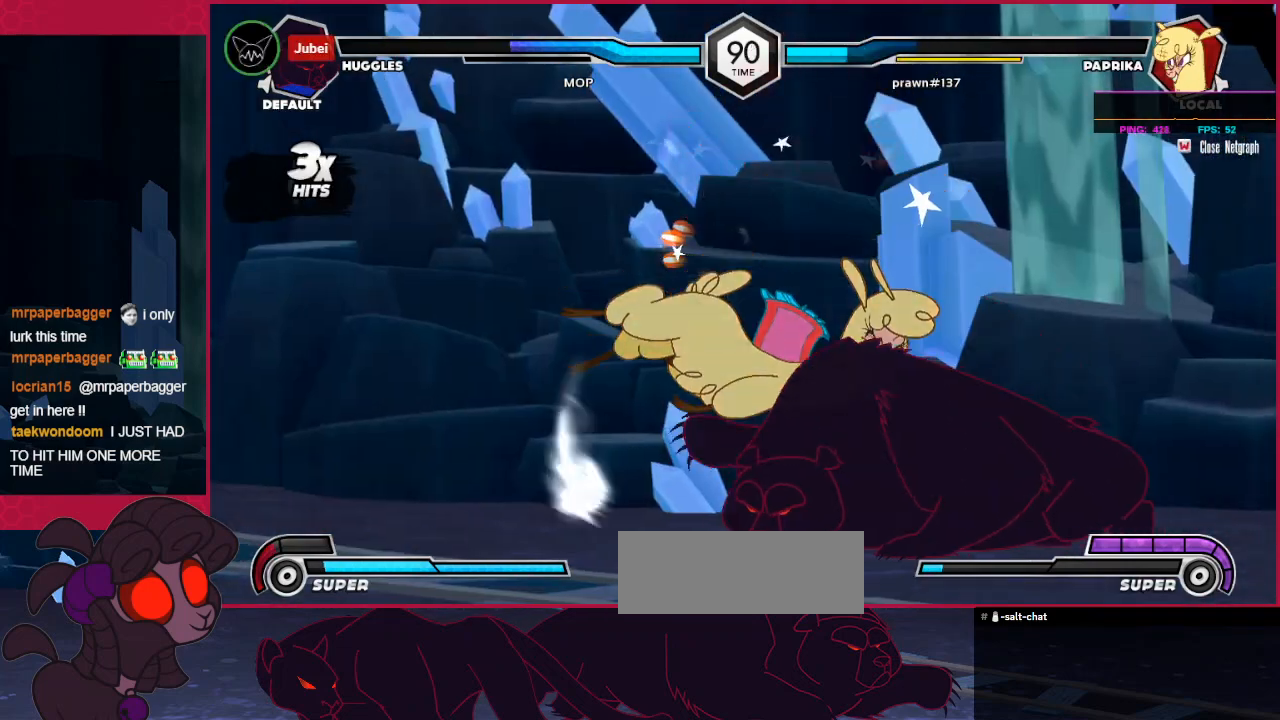
{"keys": ["c"], "events": [[103, "left", "down"], [103, "up", "down"], [344, "c", "down"], [378, "up", "up"], [447, "left", "up"]]}
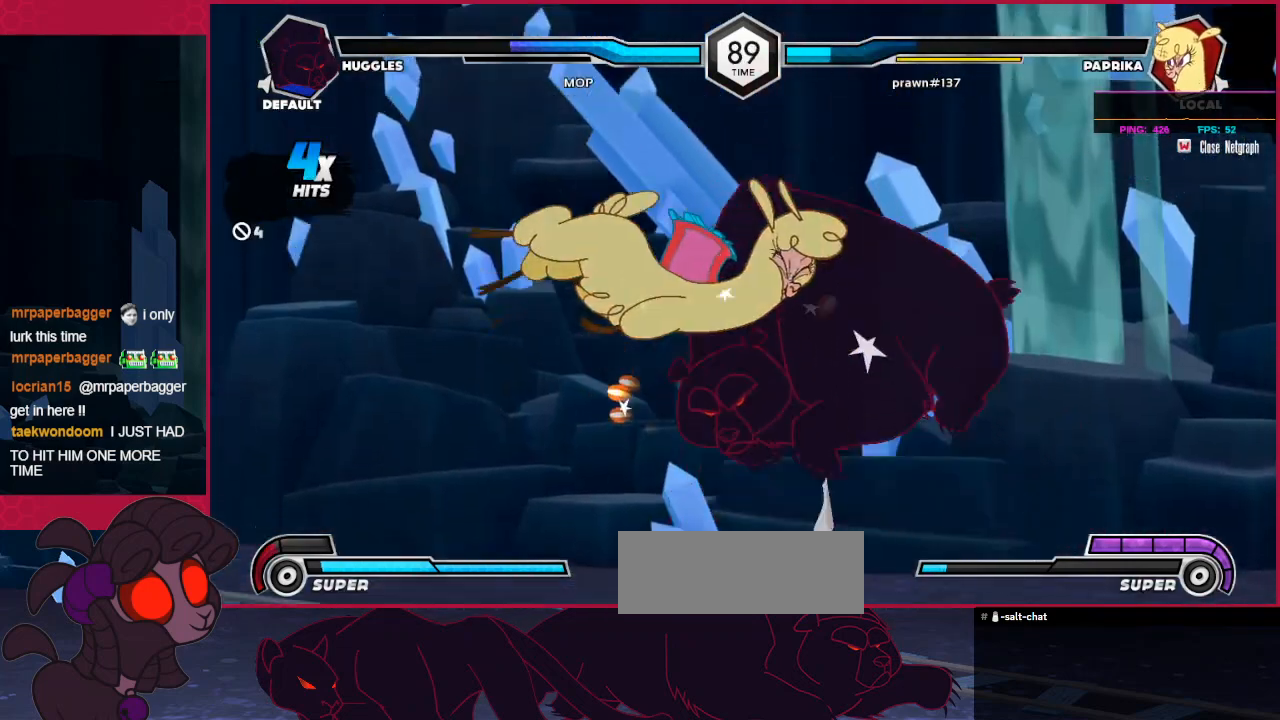
{"keys": [], "events": [[241, "c", "up"]]}
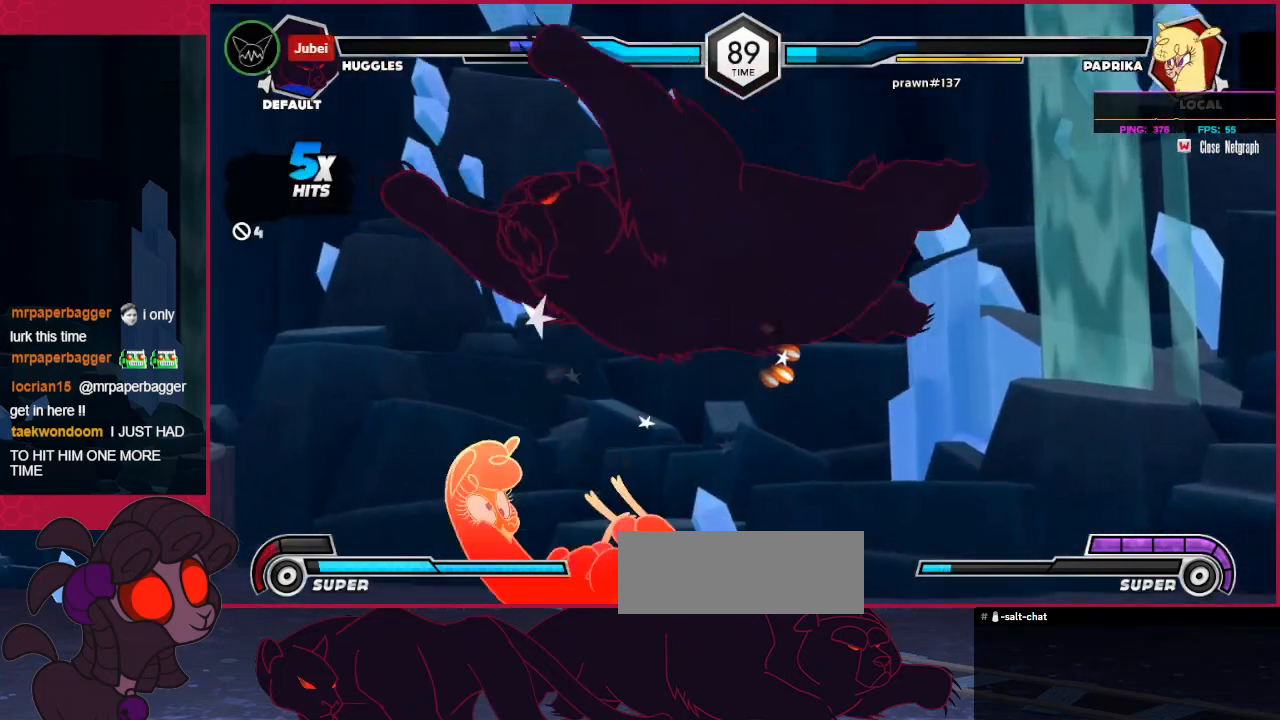
{"keys": ["a"], "events": [[447, "a", "down"]]}
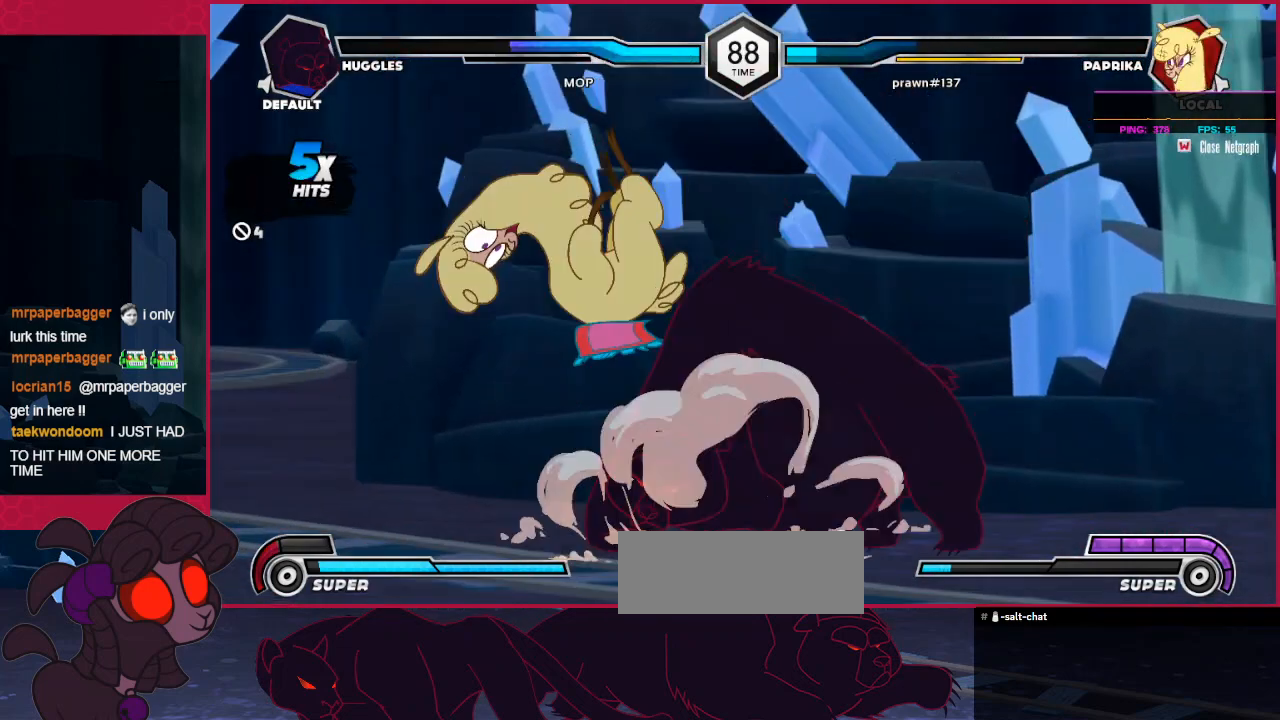
{"keys": ["down"], "events": [[103, "a", "up"], [241, "b", "down"], [344, "b", "up"], [447, "down", "down"]]}
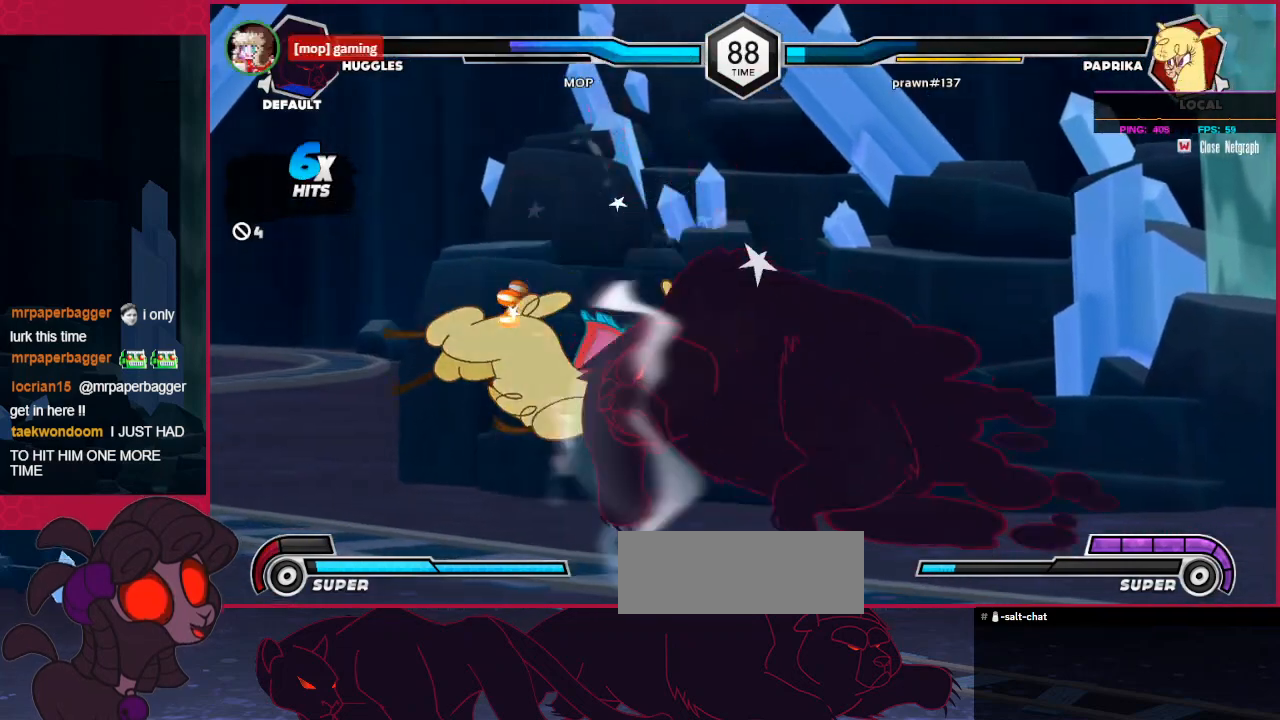
{"keys": ["c", "down"], "events": [[310, "c", "down"]]}
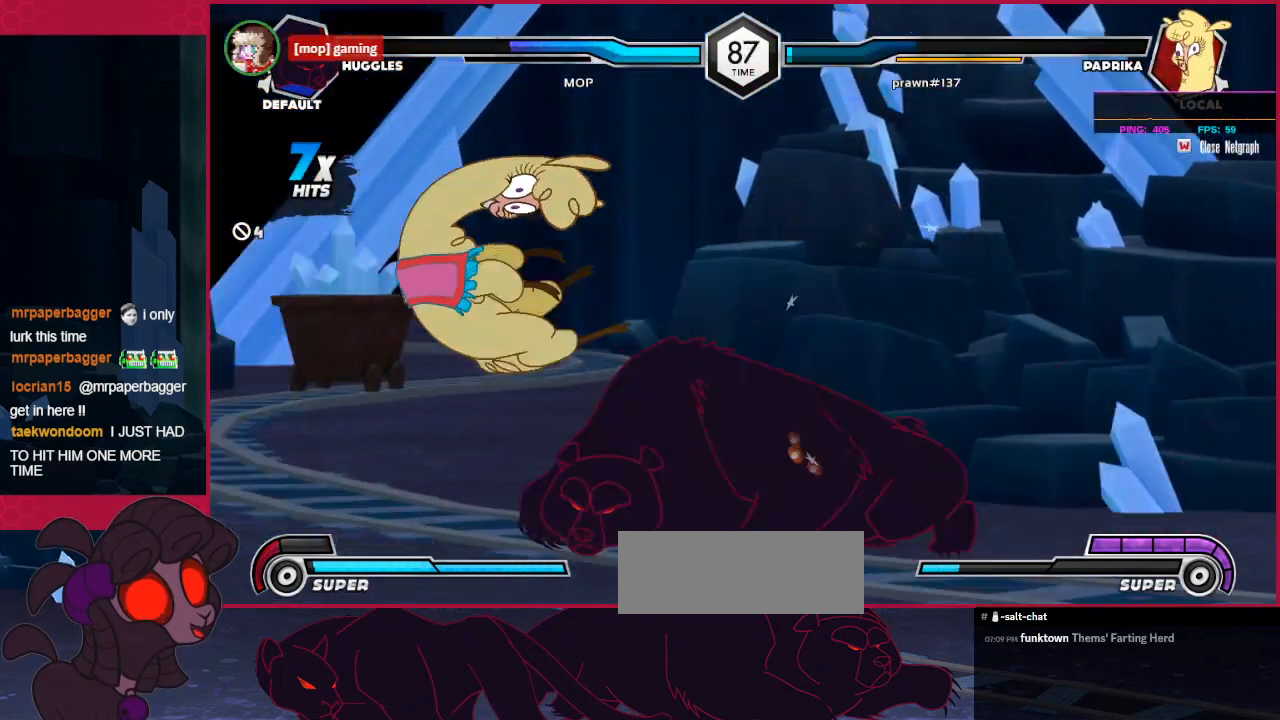
{"keys": [], "events": [[207, "c", "up"], [207, "down", "up"]]}
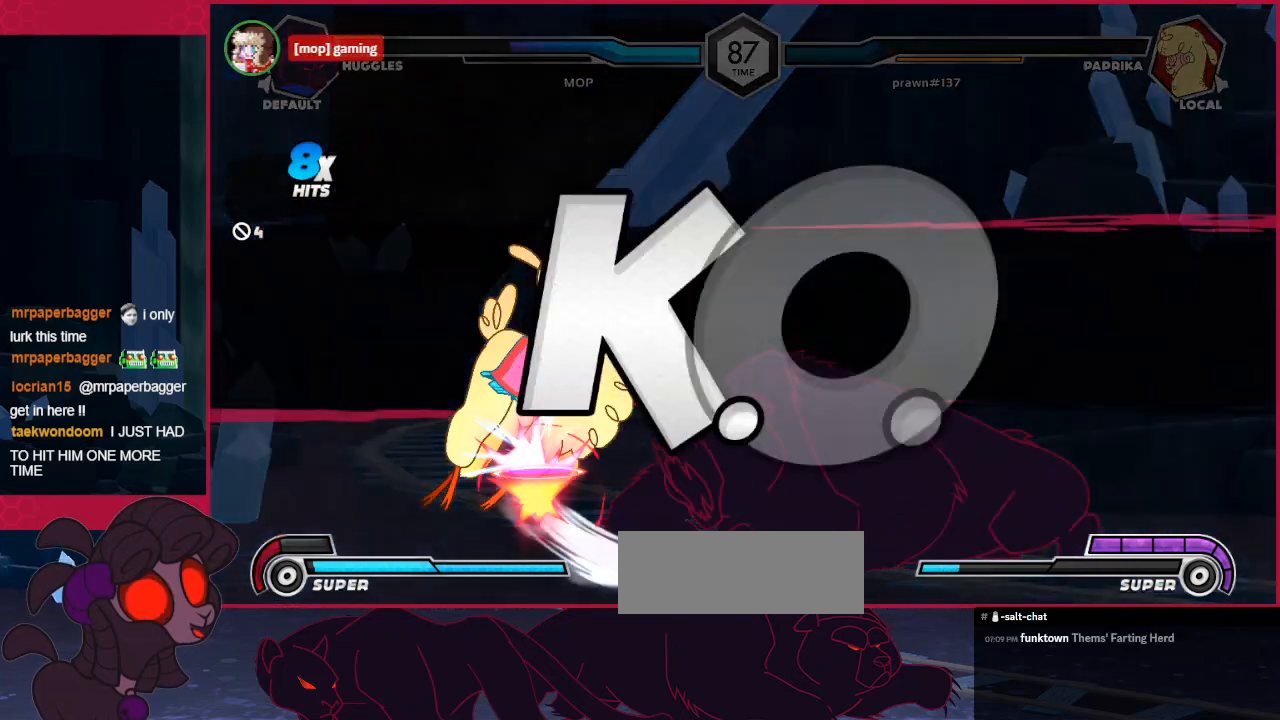
{"keys": [], "events": []}
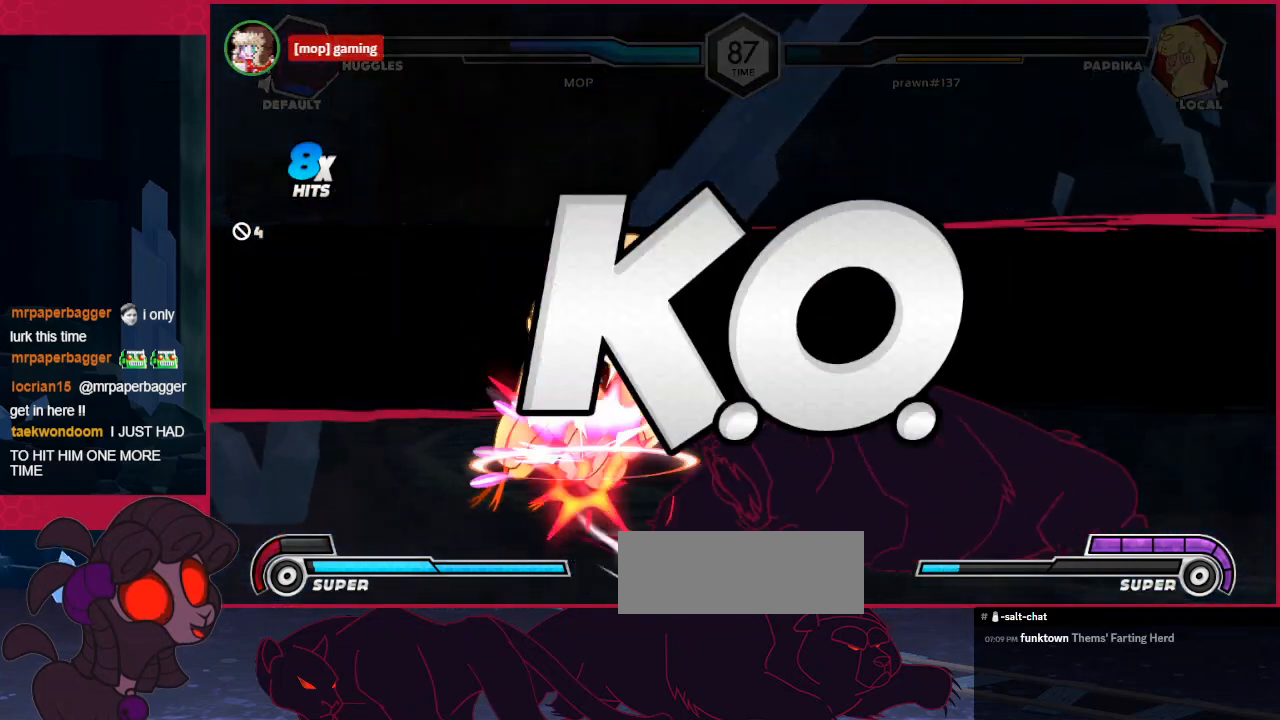
{"keys": [], "events": []}
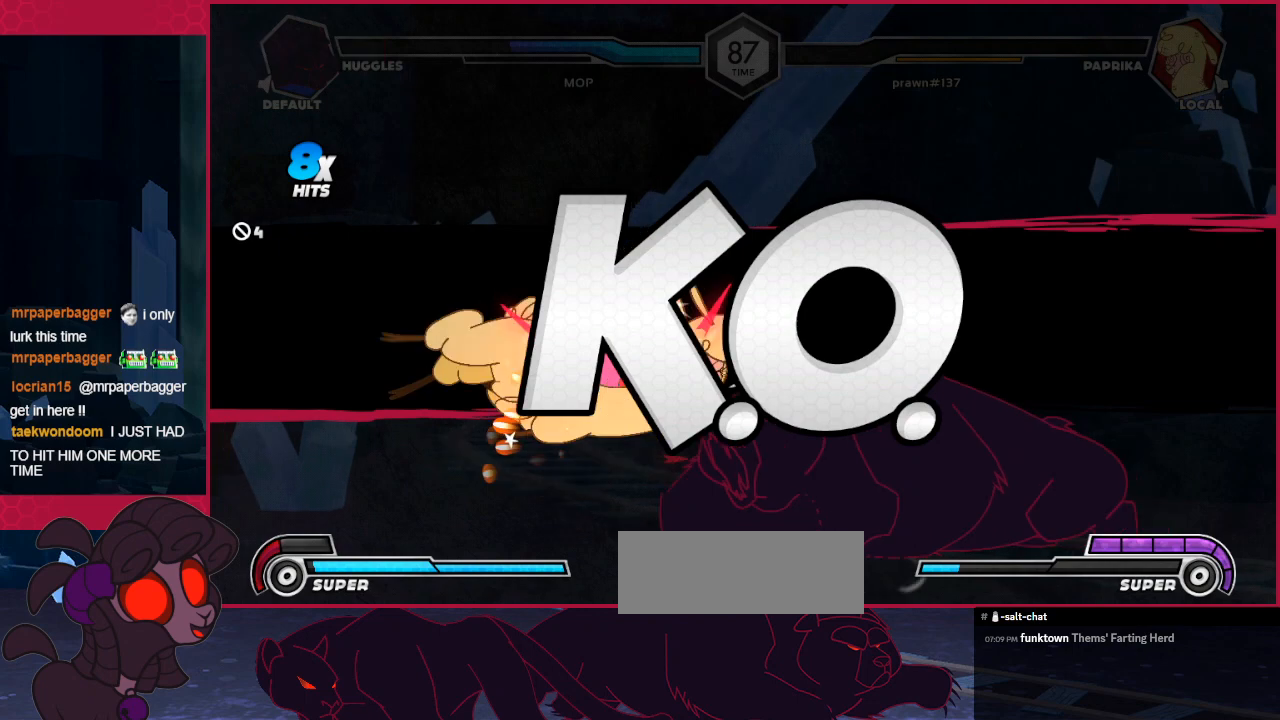
{"keys": [], "events": []}
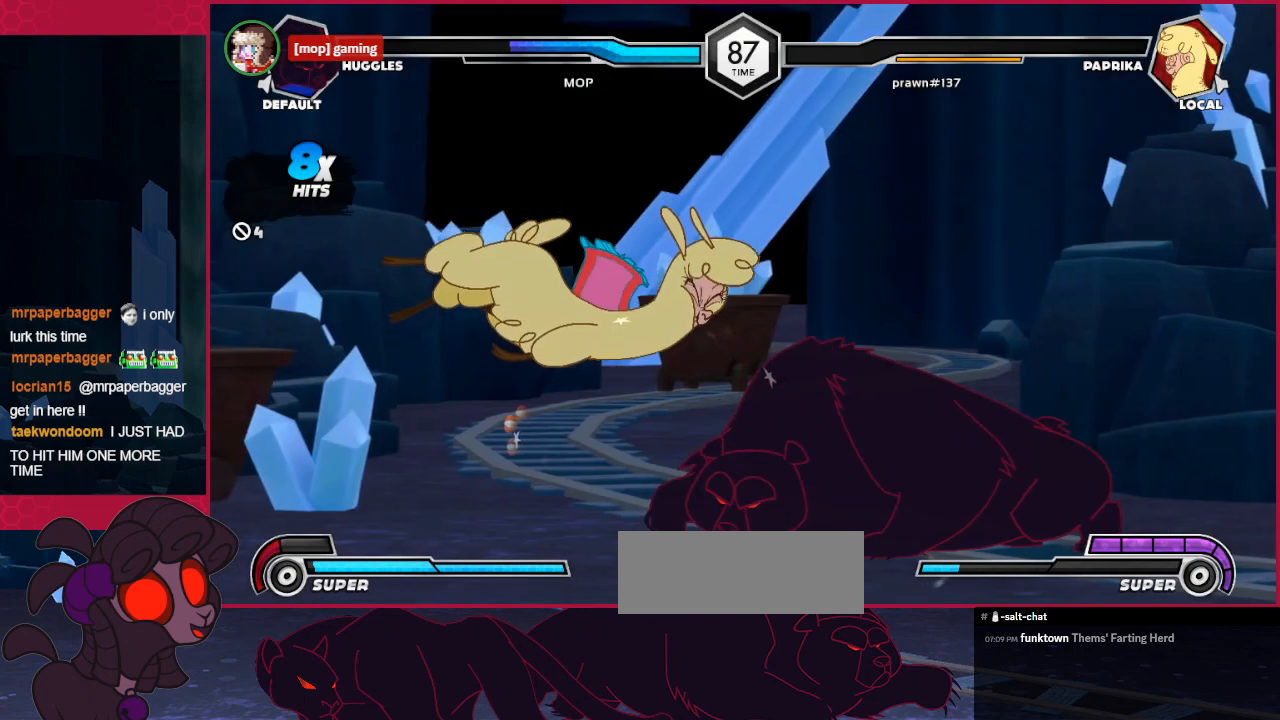
{"keys": [], "events": []}
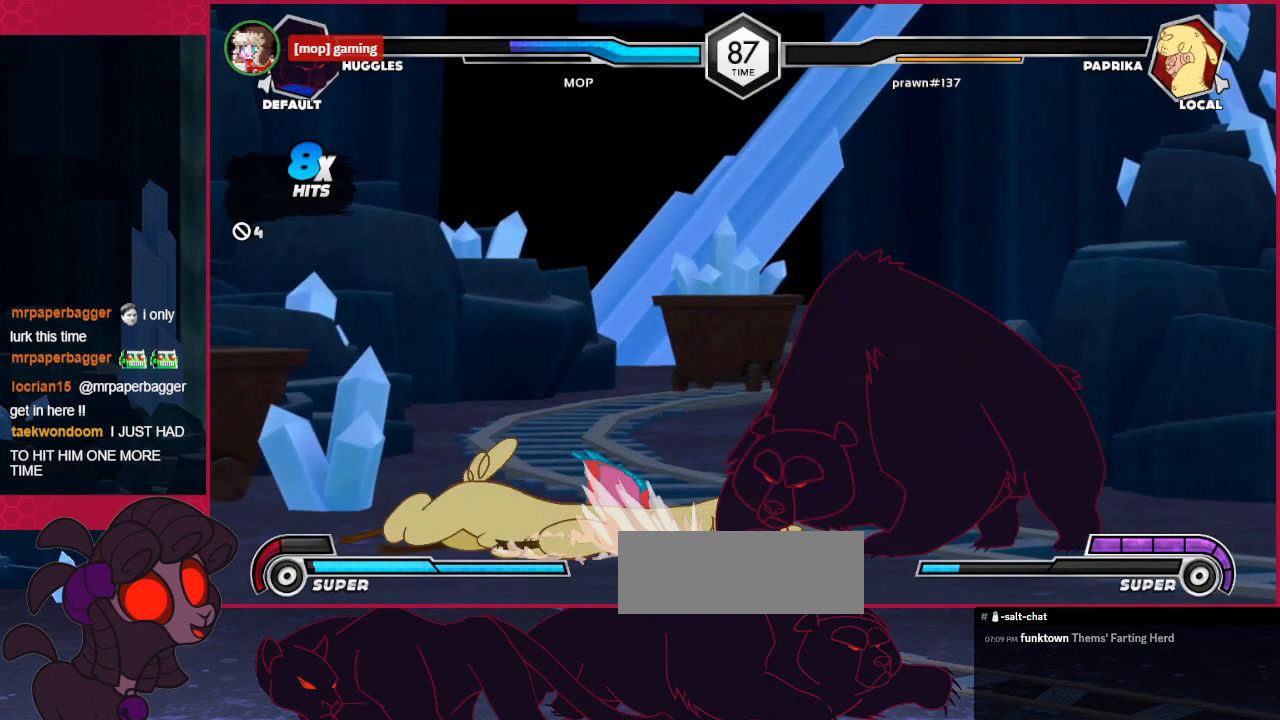
{"keys": ["left"], "events": [[241, "left", "down"]]}
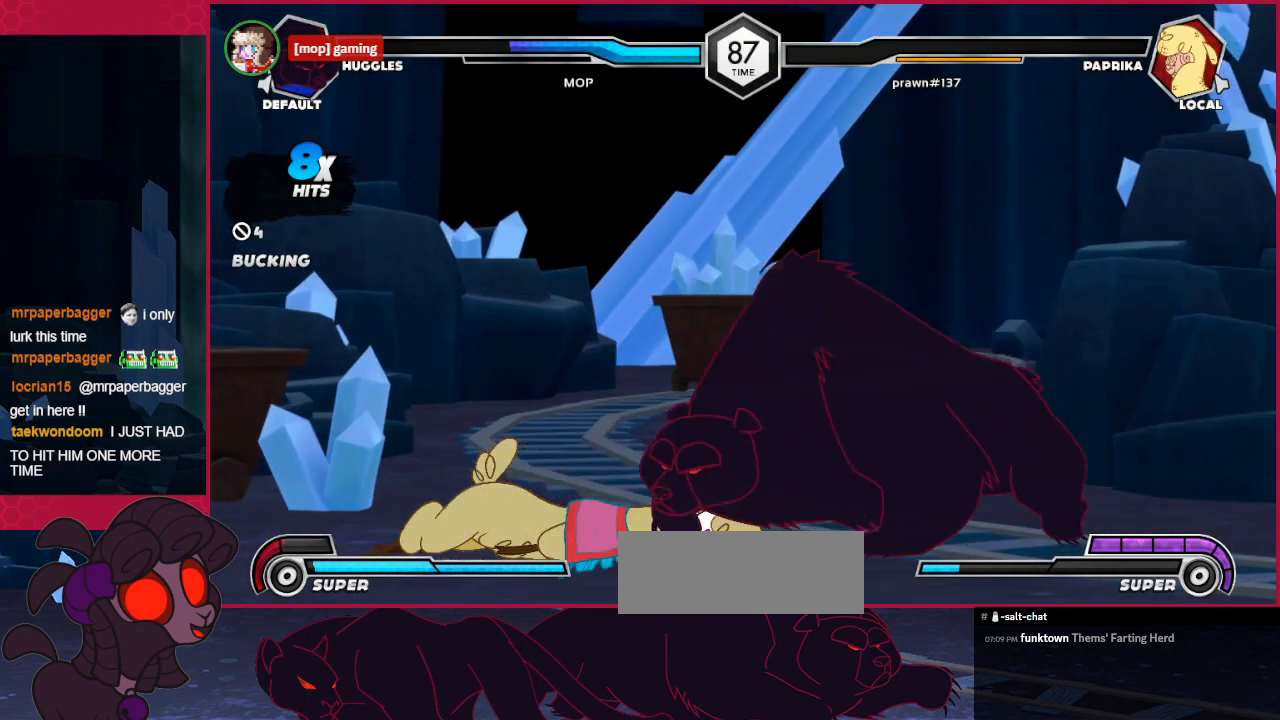
{"keys": [], "events": [[344, "left", "up"]]}